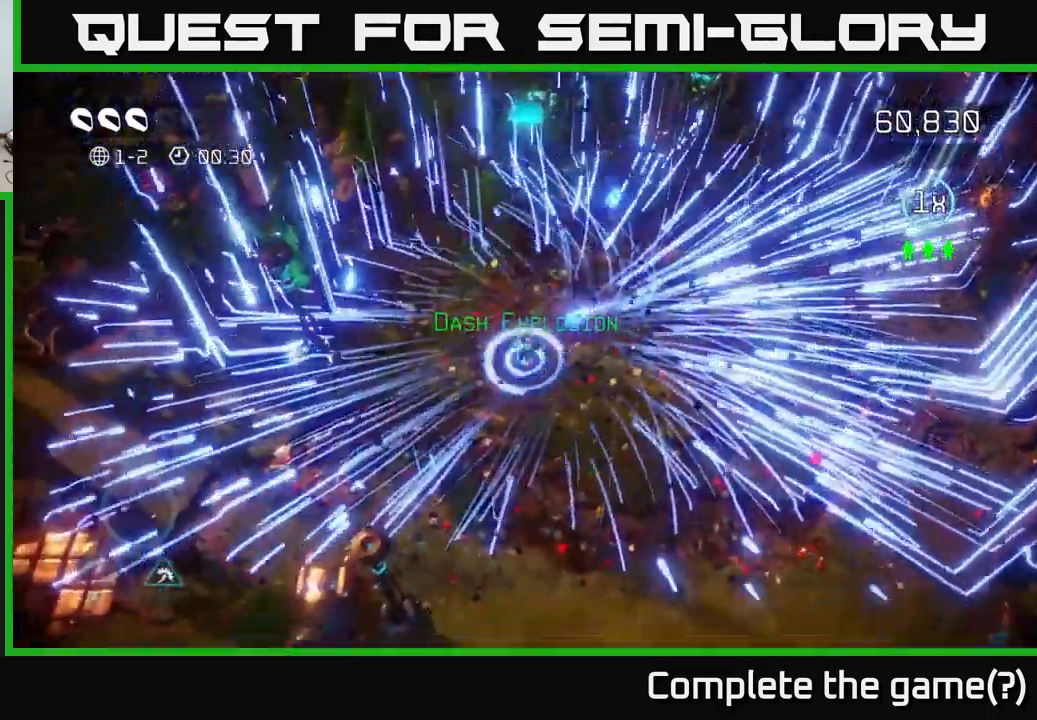
Gameplay with a controller (Xbox layout); each line is a JSON object with the inputs held at the frame after it. "events" lists button and stick changes between this image and that frame as [ms after this image, input, new state], when the widget could be followed in between.
{"buttons": [], "left_stick": "down-right", "right_stick": "up-right", "events": [[50, "left_stick", "down"], [150, "left_stick", "down-right"], [167, "L2", "down"], [350, "L2", "up"]]}
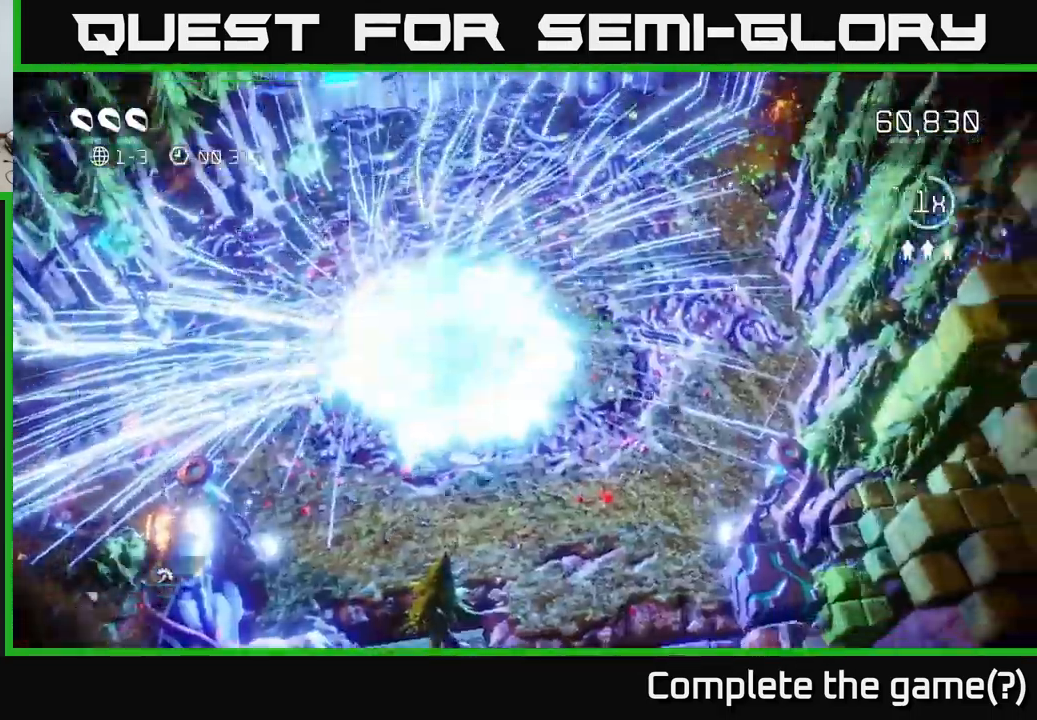
{"buttons": [], "left_stick": "down", "right_stick": "center", "events": [[33, "right_stick", "center"], [67, "left_stick", "center"], [450, "left_stick", "down"]]}
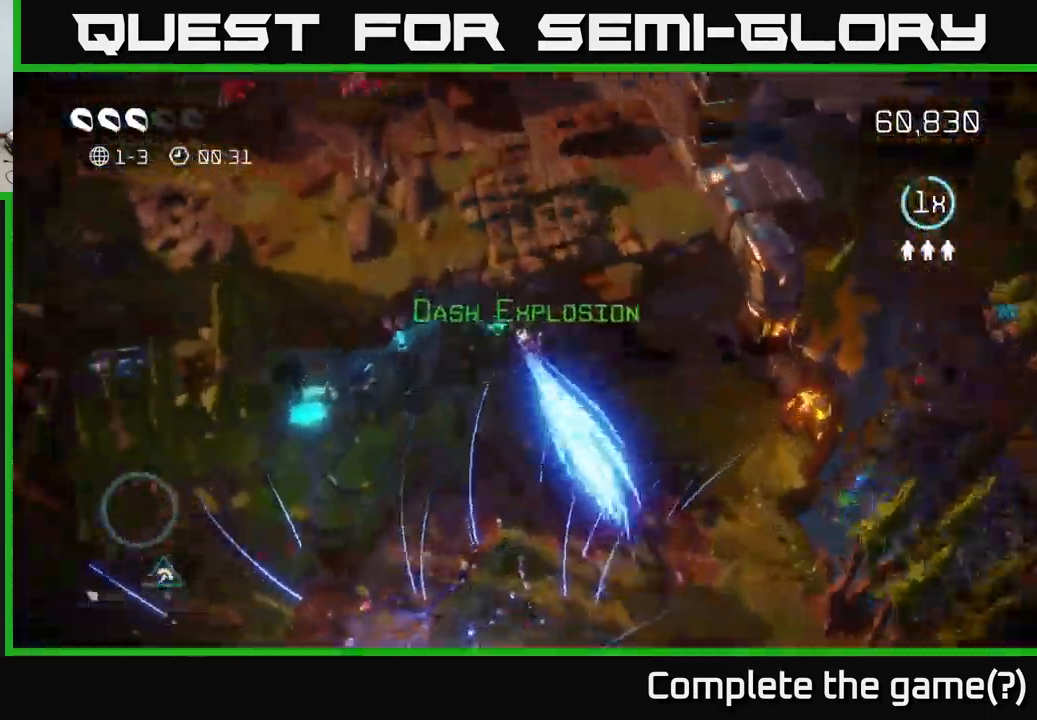
{"buttons": [], "left_stick": "up", "right_stick": "up", "events": [[199, "left_stick", "center"], [383, "right_stick", "up"], [416, "left_stick", "up"]]}
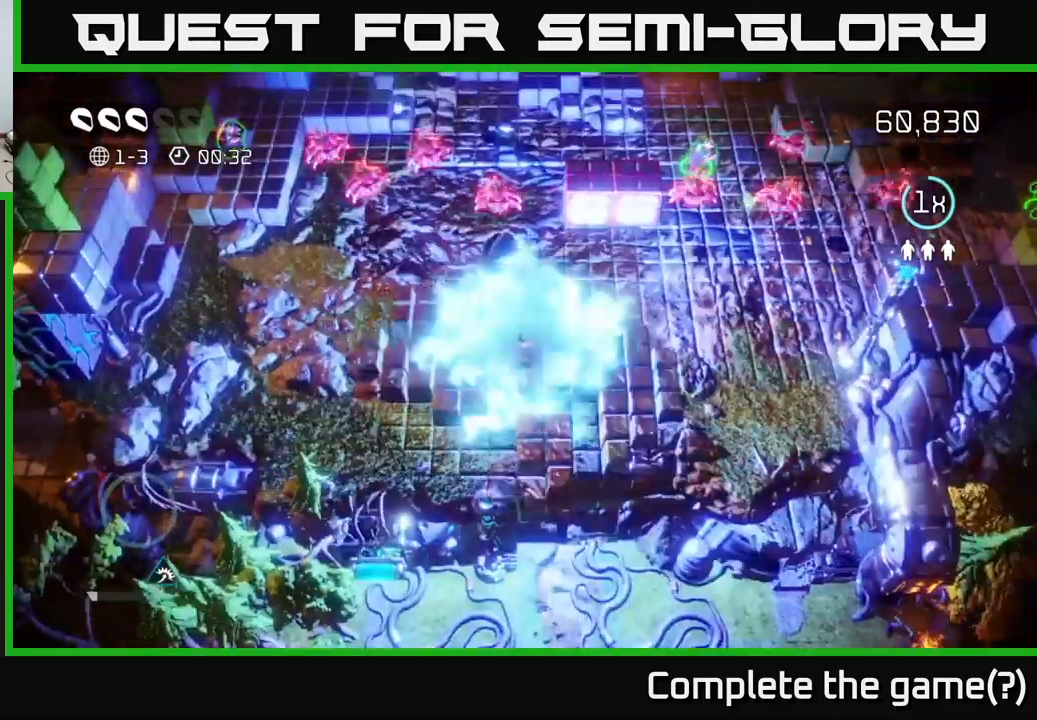
{"buttons": [], "left_stick": "up-right", "right_stick": "up-left", "events": [[50, "left_stick", "up-left"], [84, "right_stick", "up-left"], [317, "left_stick", "up-right"]]}
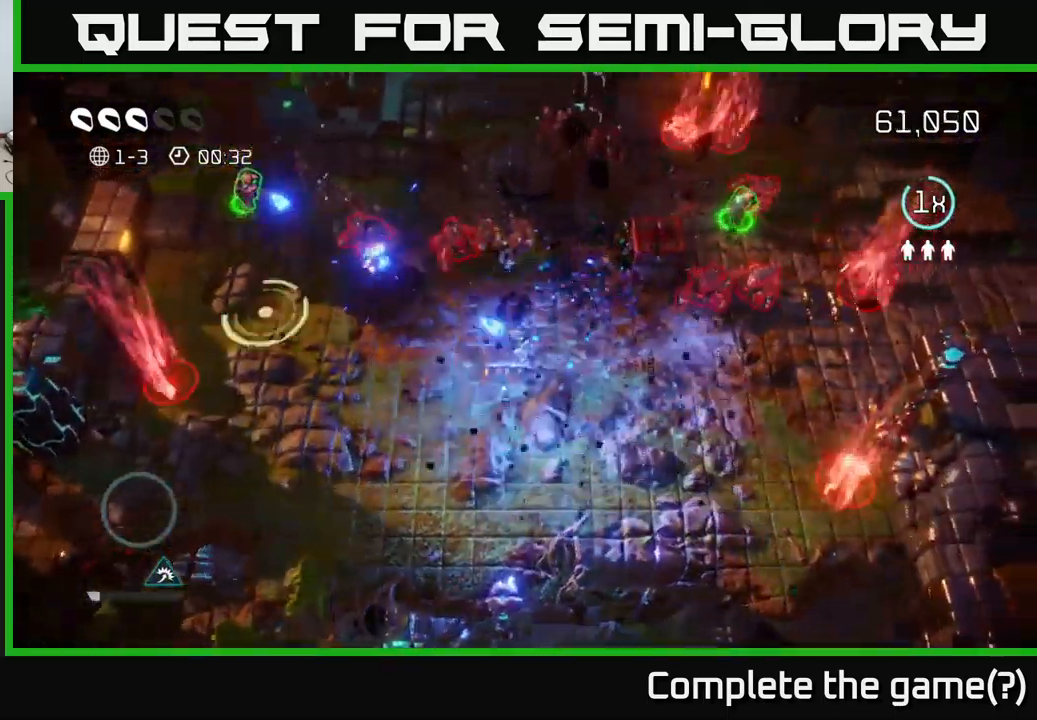
{"buttons": [], "left_stick": "left", "right_stick": "right", "events": [[200, "left_stick", "left"], [250, "right_stick", "up-right"], [300, "right_stick", "right"]]}
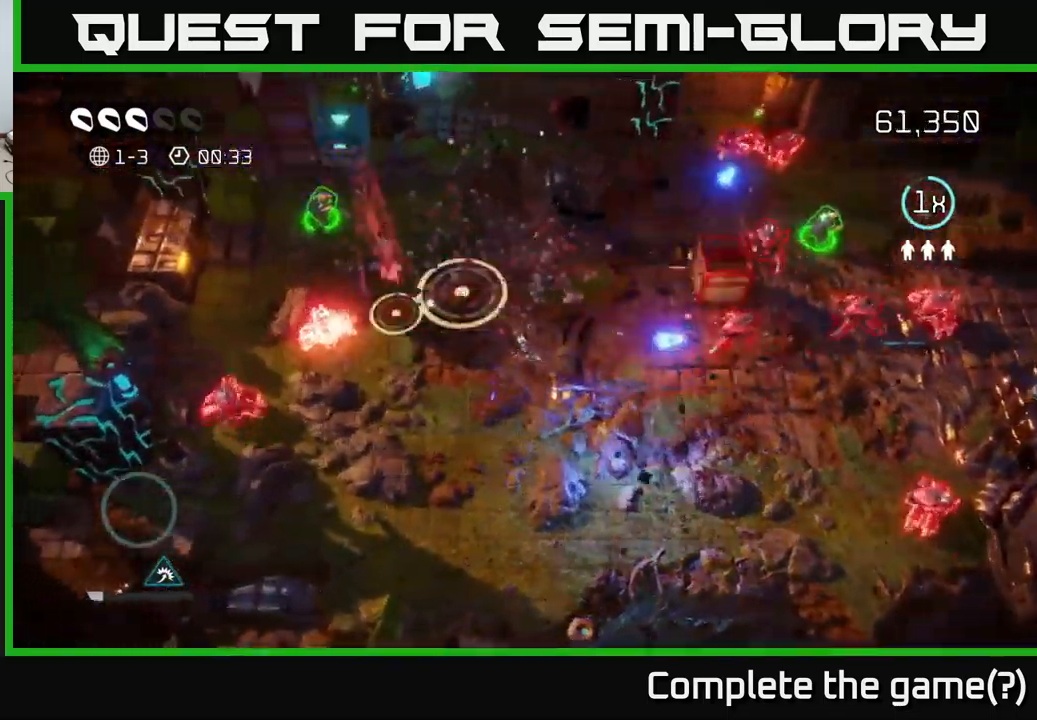
{"buttons": [], "left_stick": "up-left", "right_stick": "down-left", "events": [[17, "left_stick", "up-left"], [200, "right_stick", "left"], [267, "left_stick", "up"], [317, "right_stick", "down-left"], [484, "left_stick", "up-left"]]}
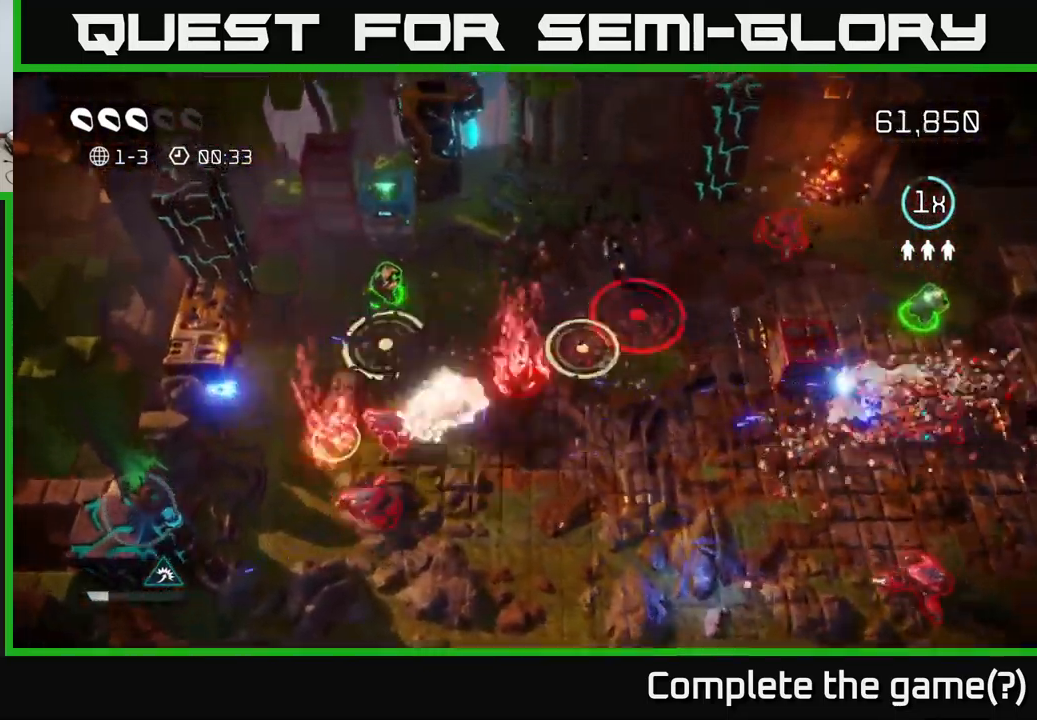
{"buttons": [], "left_stick": "up-left", "right_stick": "down-left", "events": []}
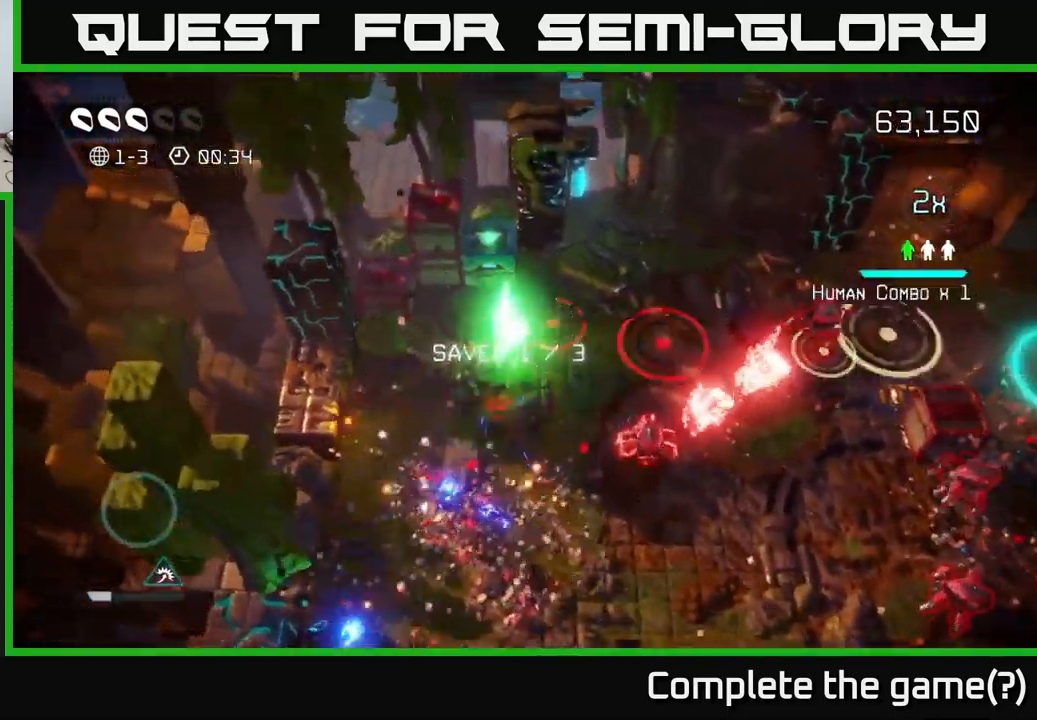
{"buttons": [], "left_stick": "down", "right_stick": "up-right", "events": [[50, "right_stick", "down-right"], [84, "left_stick", "down-left"], [117, "right_stick", "right"], [484, "left_stick", "down"], [484, "right_stick", "up-right"]]}
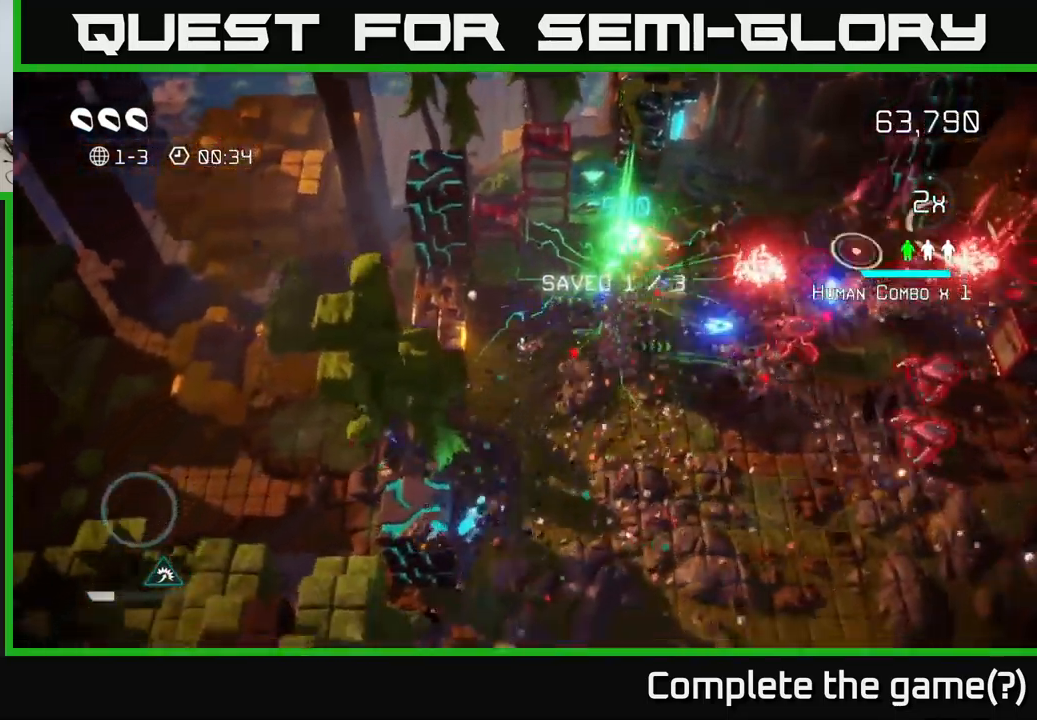
{"buttons": [], "left_stick": "down-right", "right_stick": "up-right", "events": [[150, "left_stick", "down-right"], [167, "right_stick", "right"], [300, "right_stick", "up-right"]]}
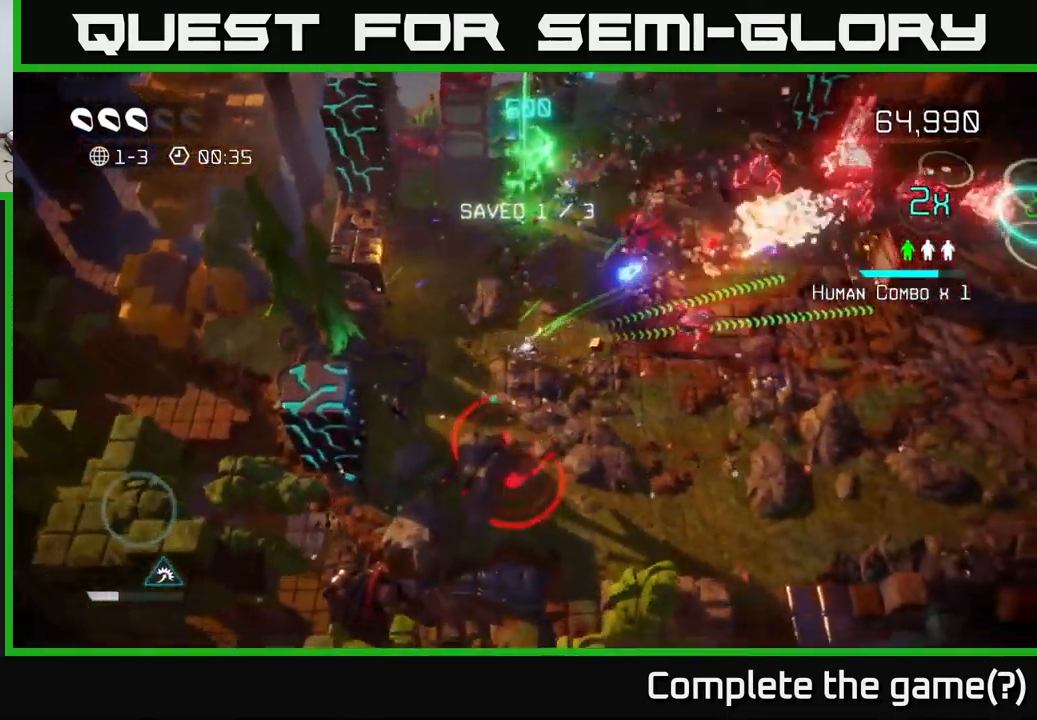
{"buttons": [], "left_stick": "right", "right_stick": "up-right", "events": [[184, "left_stick", "right"]]}
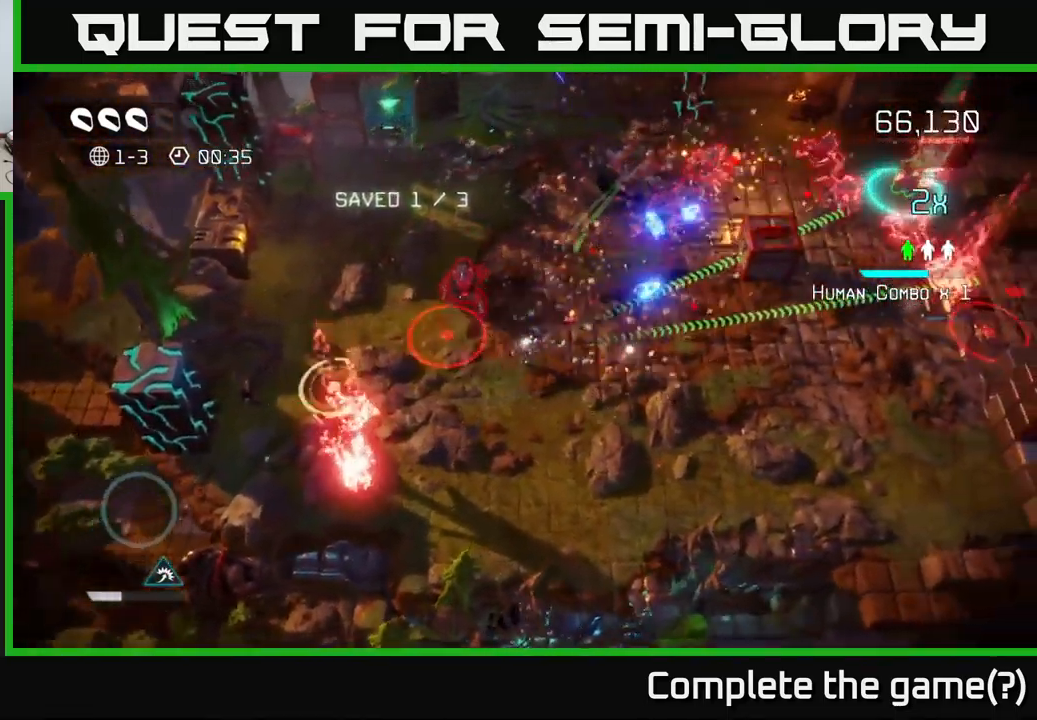
{"buttons": [], "left_stick": "right", "right_stick": "up-right", "events": []}
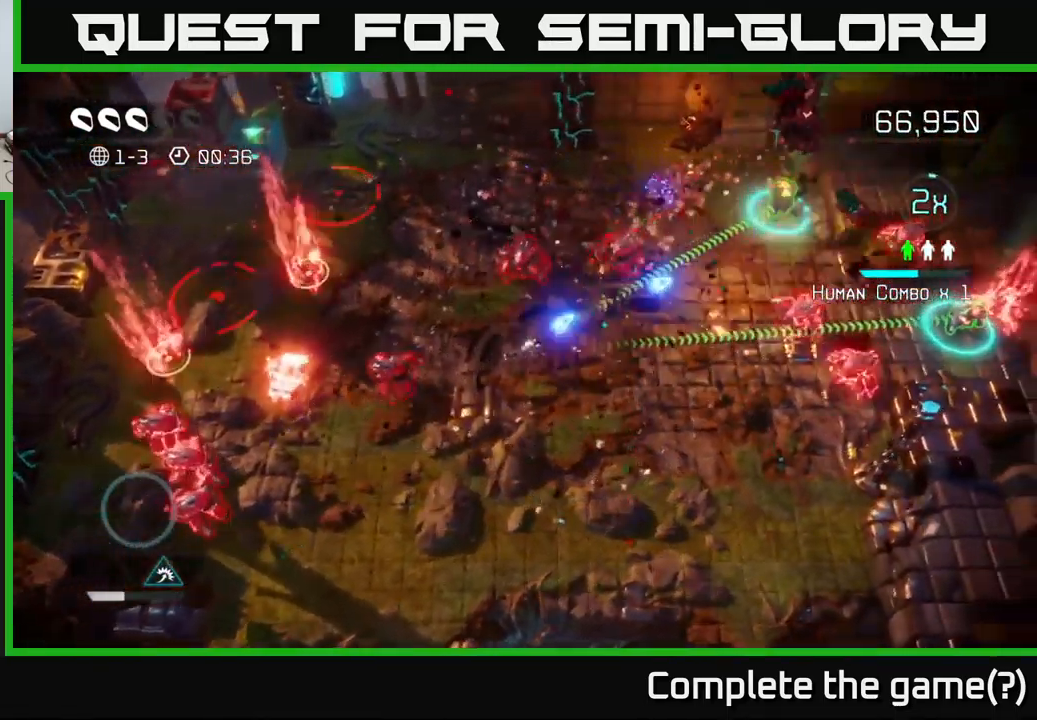
{"buttons": [], "left_stick": "up-right", "right_stick": "right", "events": [[250, "right_stick", "right"], [367, "left_stick", "up-right"]]}
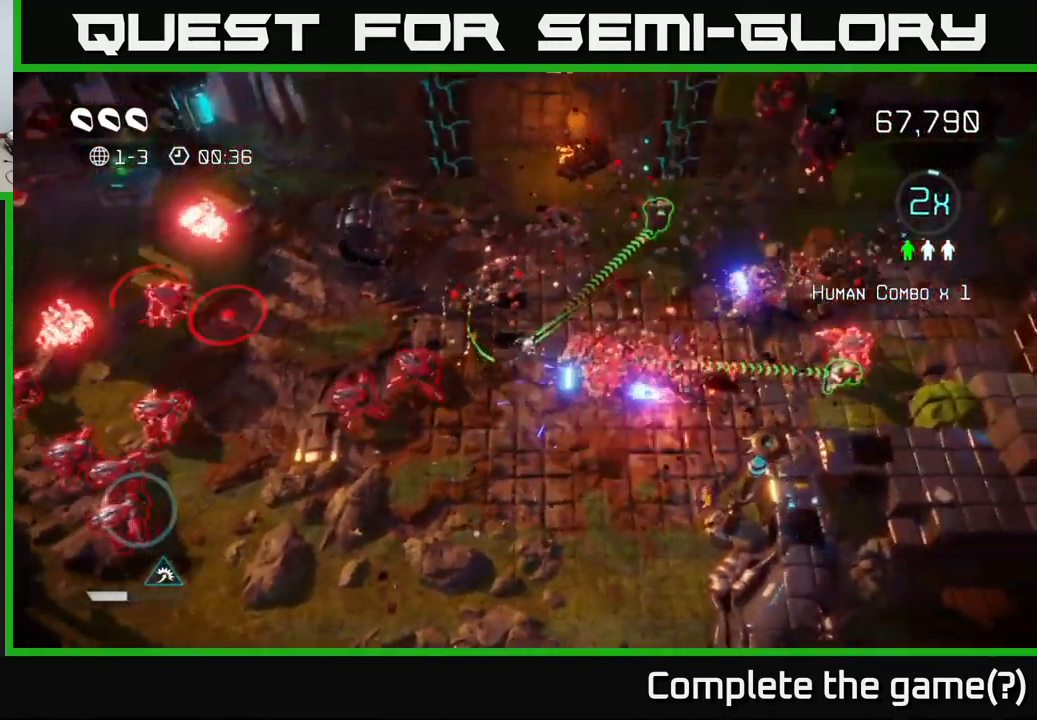
{"buttons": [], "left_stick": "up-right", "right_stick": "down-right", "events": [[201, "L2", "down"], [217, "right_stick", "down-right"], [317, "L2", "up"]]}
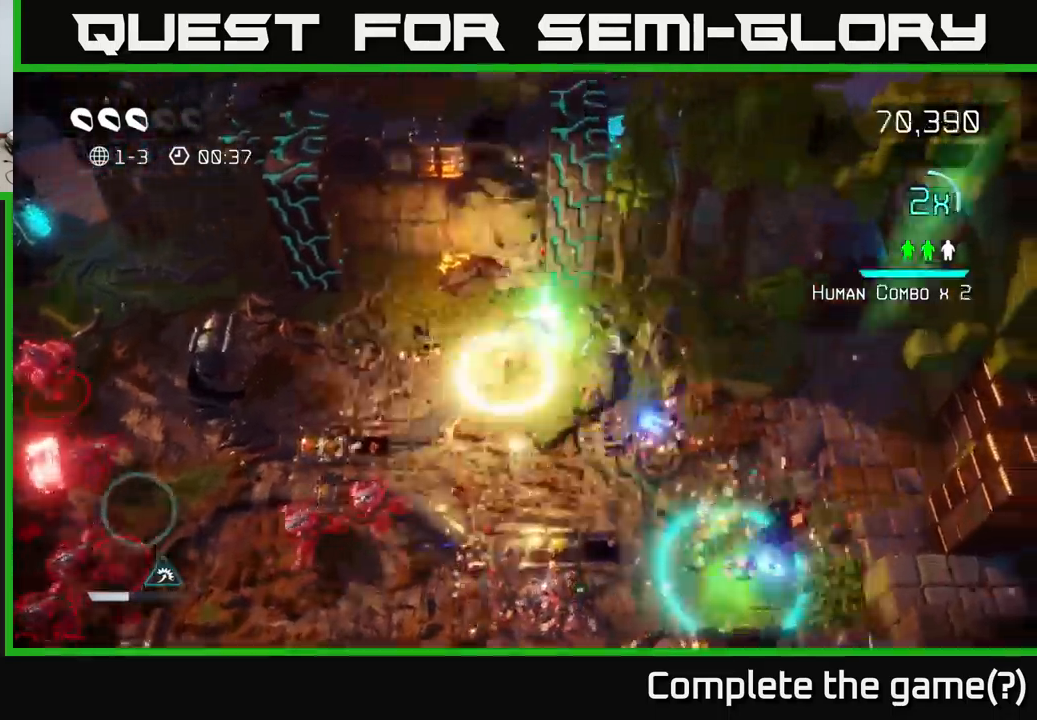
{"buttons": [], "left_stick": "down-right", "right_stick": "left", "events": [[33, "left_stick", "right"], [350, "left_stick", "down-right"], [433, "right_stick", "left"]]}
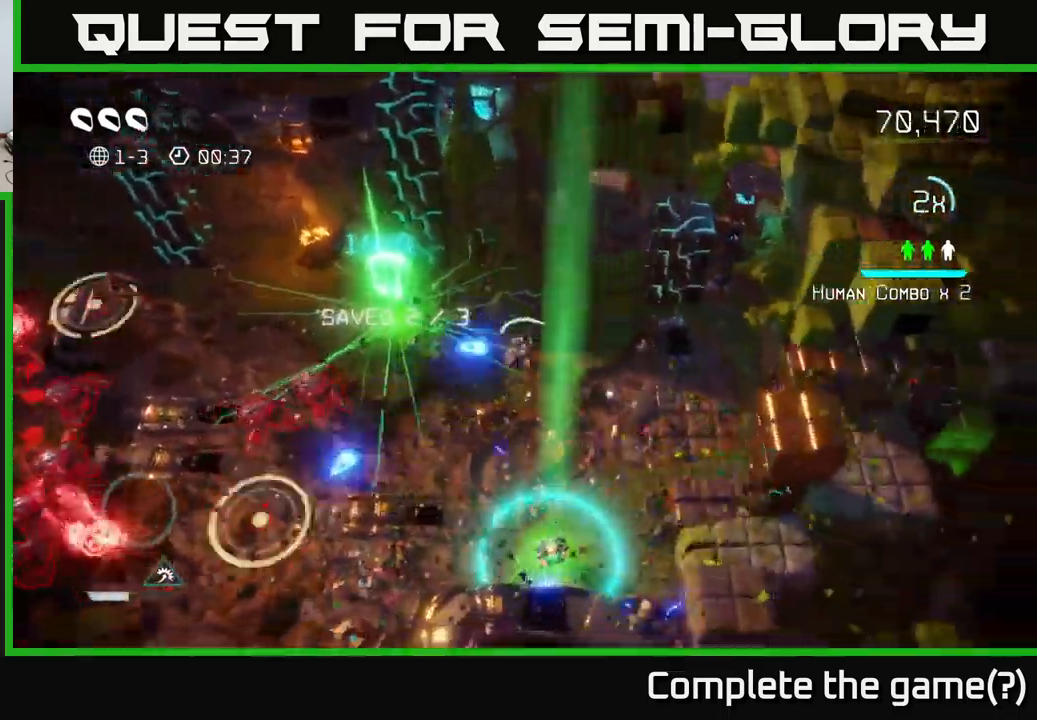
{"buttons": [], "left_stick": "down", "right_stick": "up-left", "events": [[66, "right_stick", "down-left"], [283, "left_stick", "down"], [333, "right_stick", "down"], [466, "right_stick", "up-left"]]}
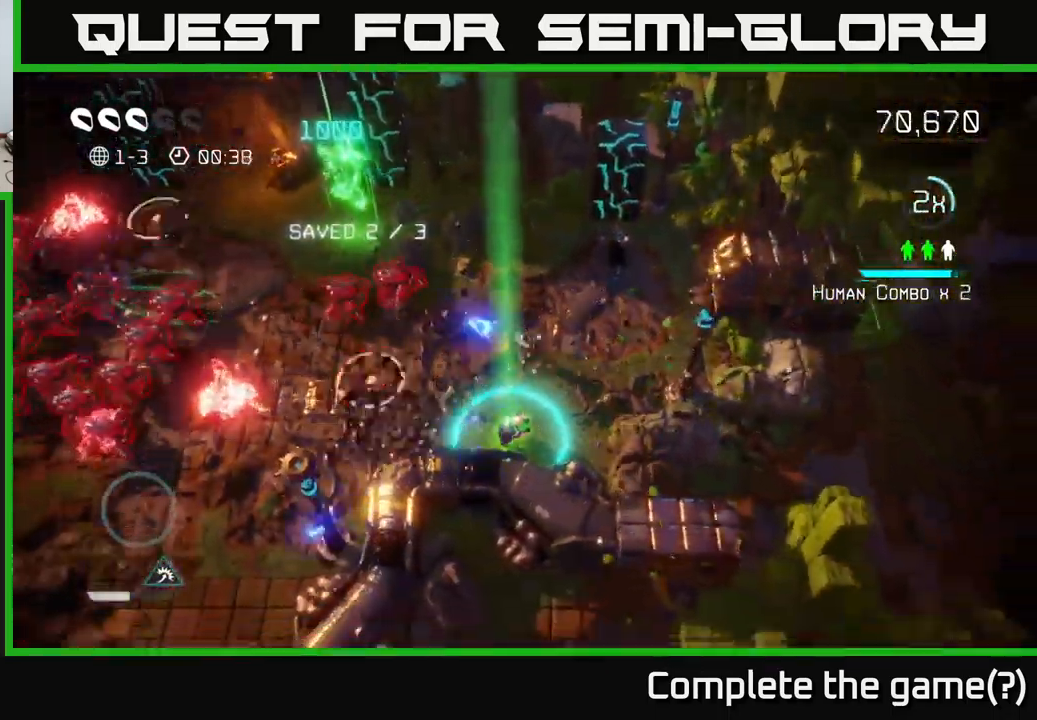
{"buttons": [], "left_stick": "up-right", "right_stick": "left", "events": [[333, "left_stick", "down-left"], [466, "left_stick", "up-right"], [466, "right_stick", "left"]]}
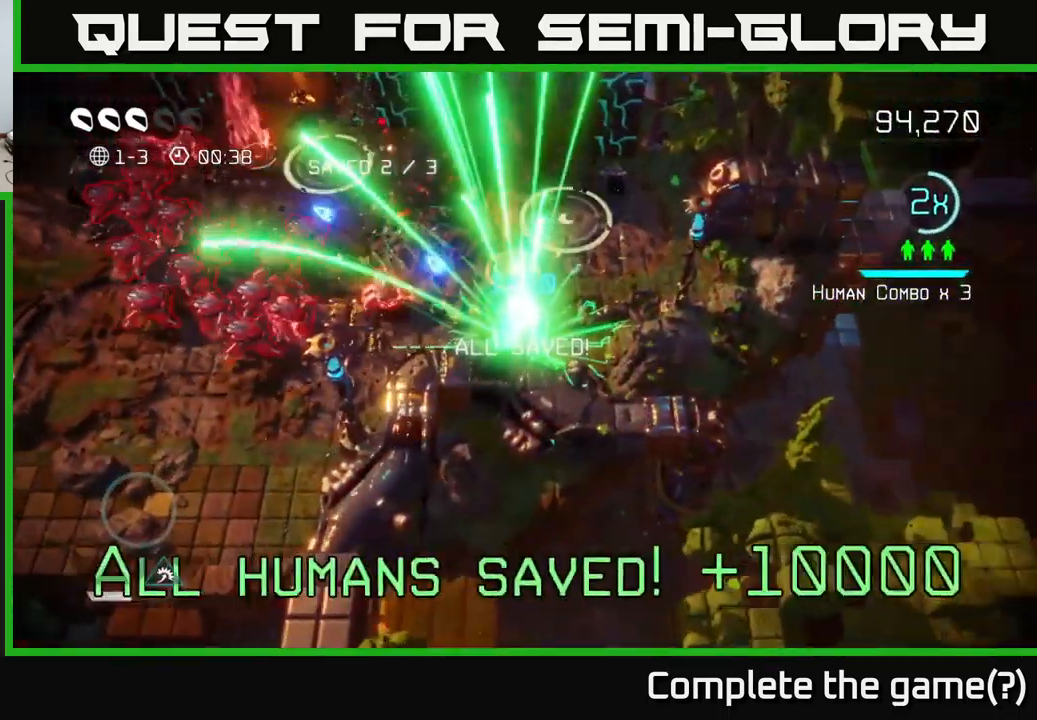
{"buttons": [], "left_stick": "up", "right_stick": "left", "events": [[133, "left_stick", "up"]]}
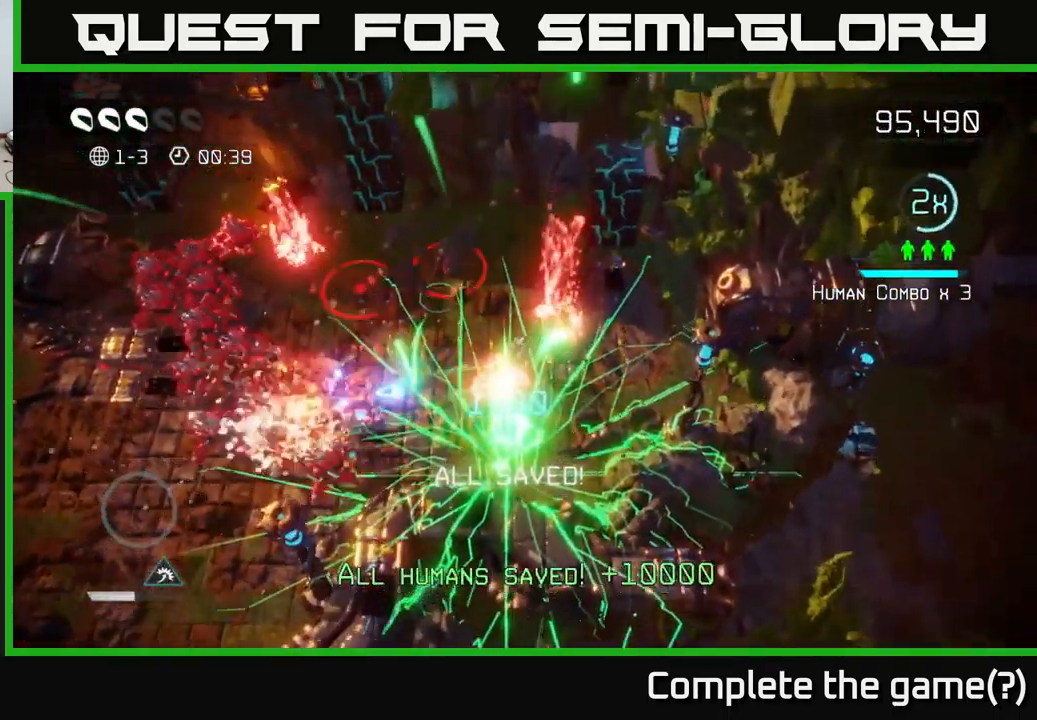
{"buttons": [], "left_stick": "left", "right_stick": "left", "events": [[33, "right_stick", "down-left"], [83, "left_stick", "down"], [216, "right_stick", "left"], [366, "right_stick", "up-left"], [483, "right_stick", "left"], [500, "left_stick", "left"]]}
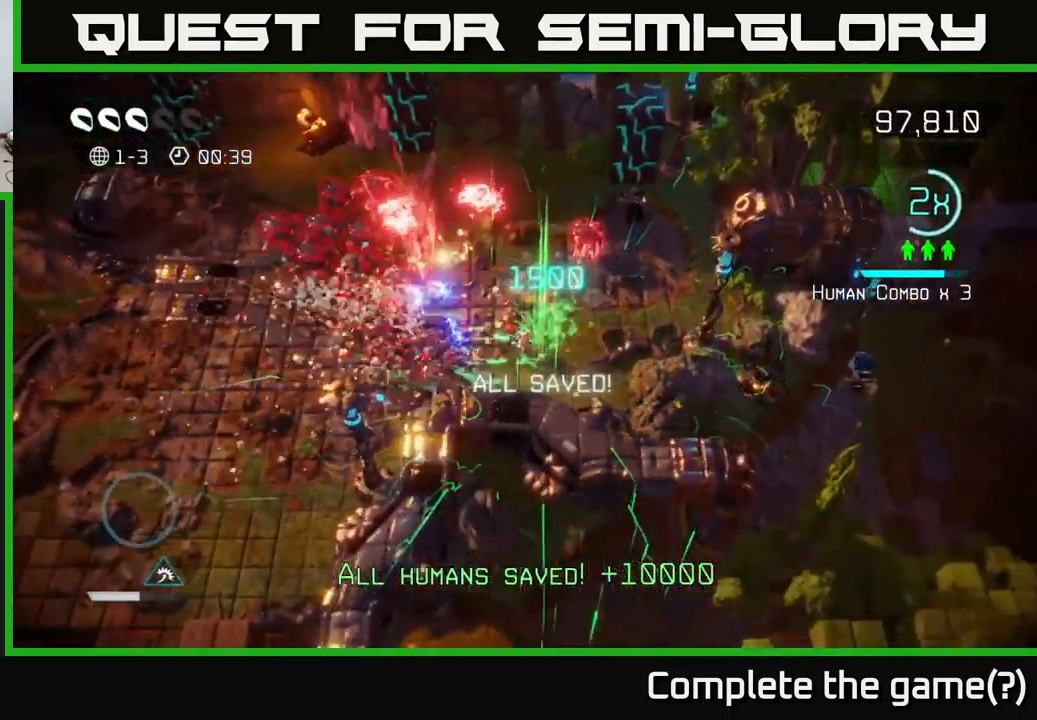
{"buttons": [], "left_stick": "up-left", "right_stick": "up-right", "events": [[100, "L2", "down"], [250, "L2", "up"], [316, "right_stick", "up"], [366, "right_stick", "up-right"], [416, "left_stick", "up-left"]]}
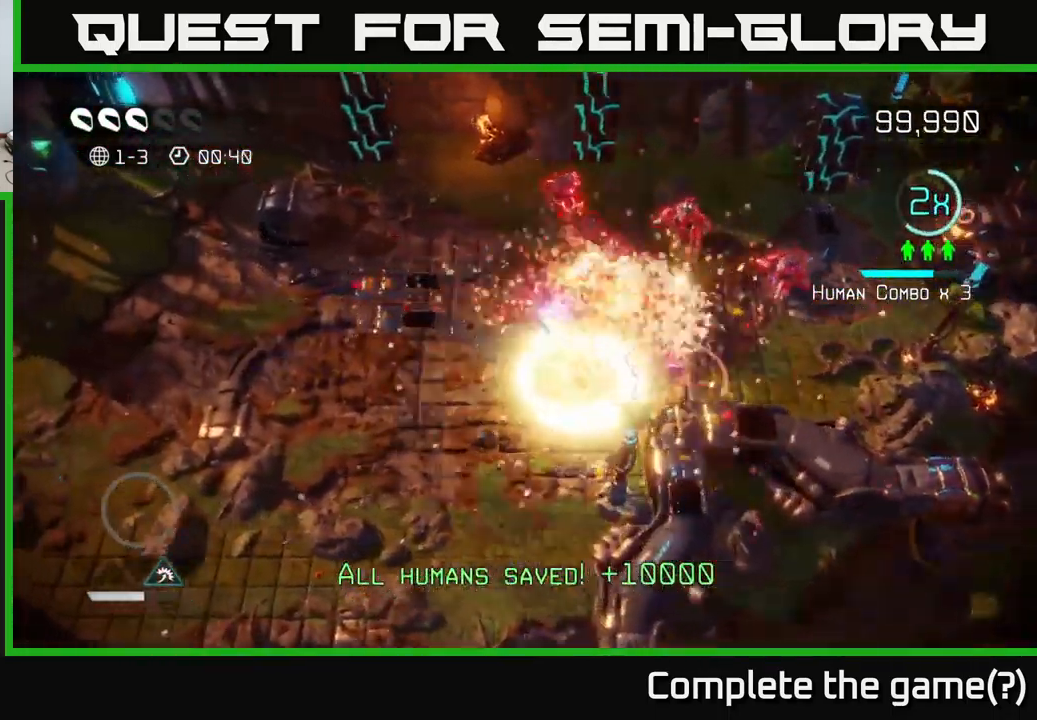
{"buttons": [], "left_stick": "up", "right_stick": "right", "events": [[100, "right_stick", "right"], [333, "left_stick", "up"]]}
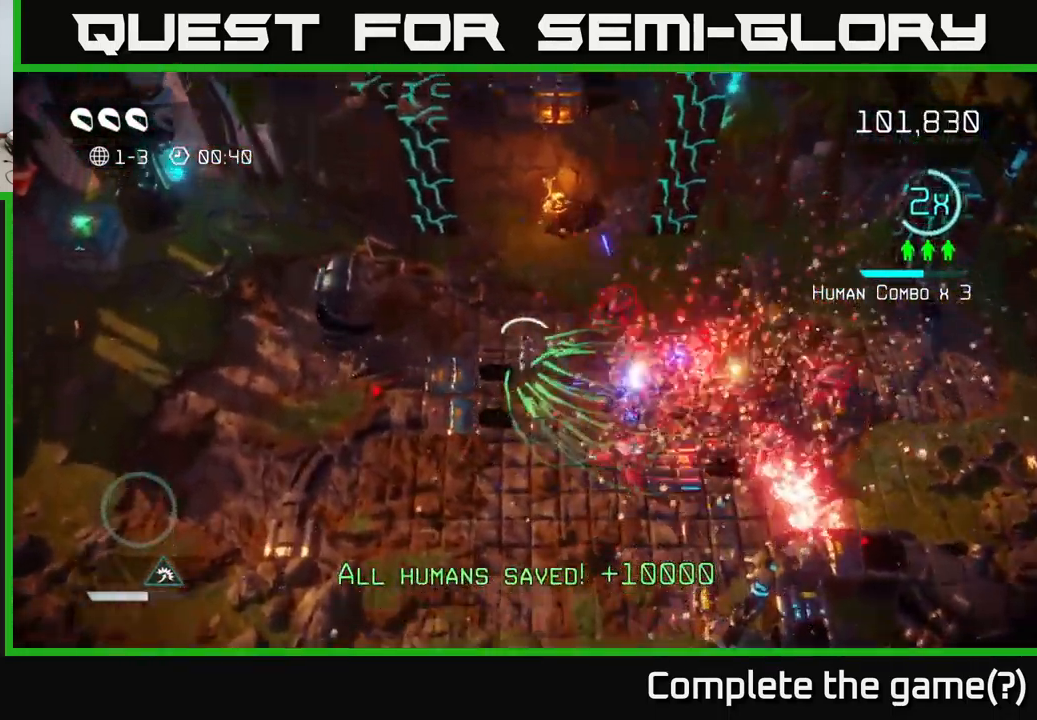
{"buttons": [], "left_stick": "down-right", "right_stick": "right", "events": [[266, "right_stick", "down"], [283, "left_stick", "down-left"], [383, "right_stick", "down-right"], [466, "left_stick", "down-right"], [500, "right_stick", "right"]]}
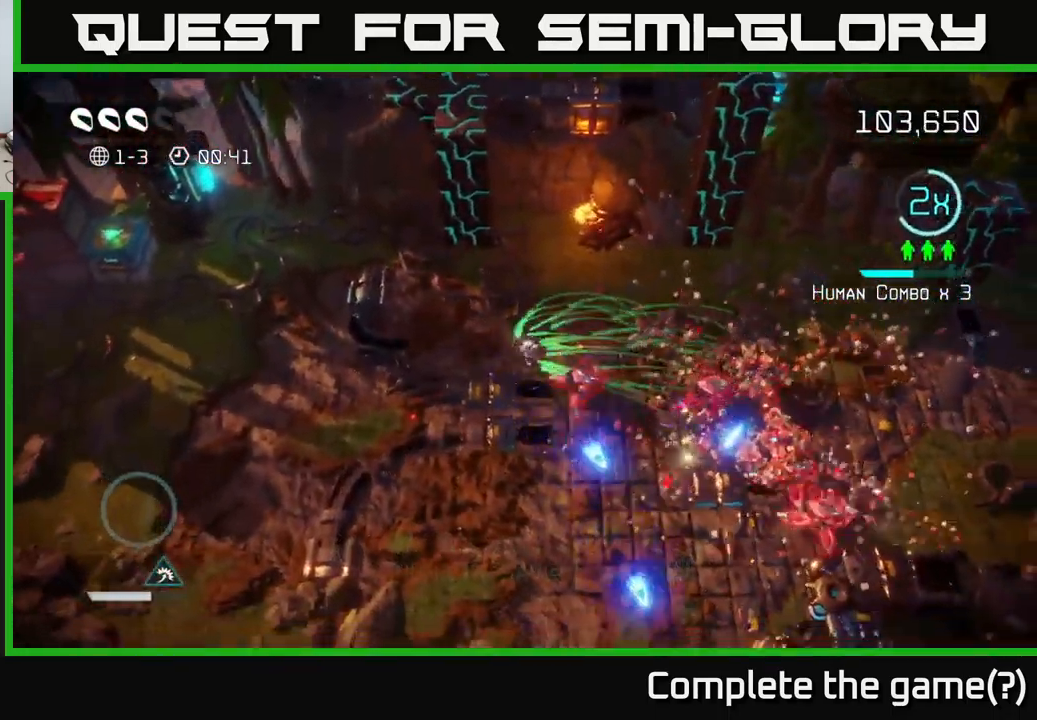
{"buttons": [], "left_stick": "up-right", "right_stick": "up-right", "events": [[83, "left_stick", "up-right"], [100, "right_stick", "up-right"]]}
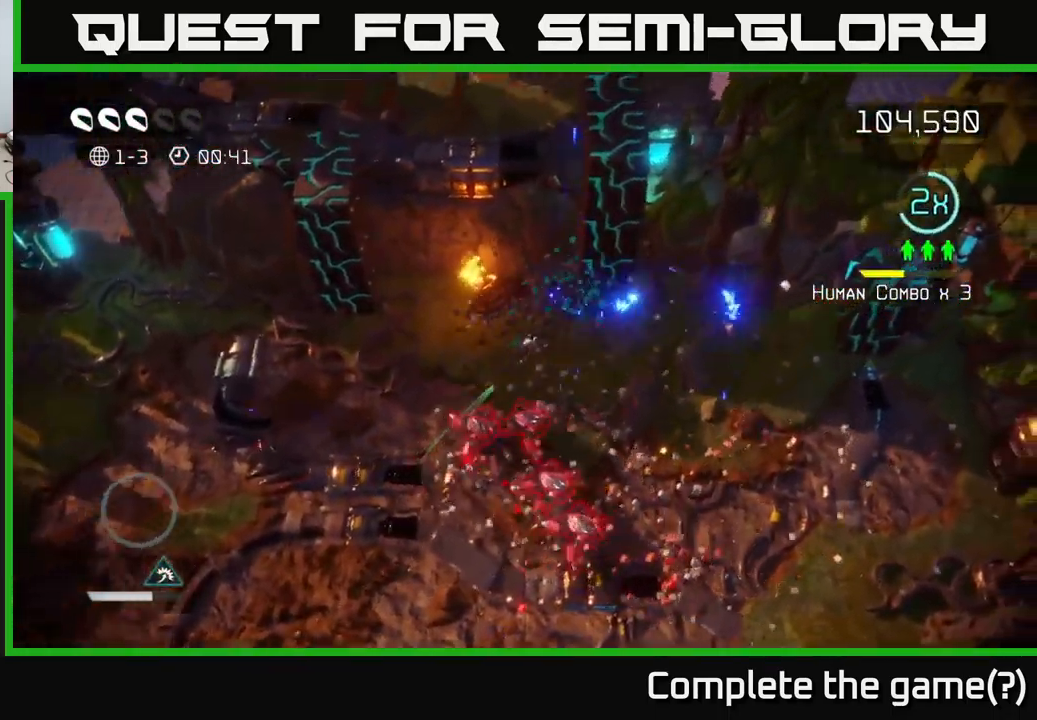
{"buttons": [], "left_stick": "down-right", "right_stick": "down-left", "events": [[250, "left_stick", "right"], [250, "right_stick", "up-left"], [300, "right_stick", "left"], [433, "left_stick", "down-right"], [433, "right_stick", "down-left"]]}
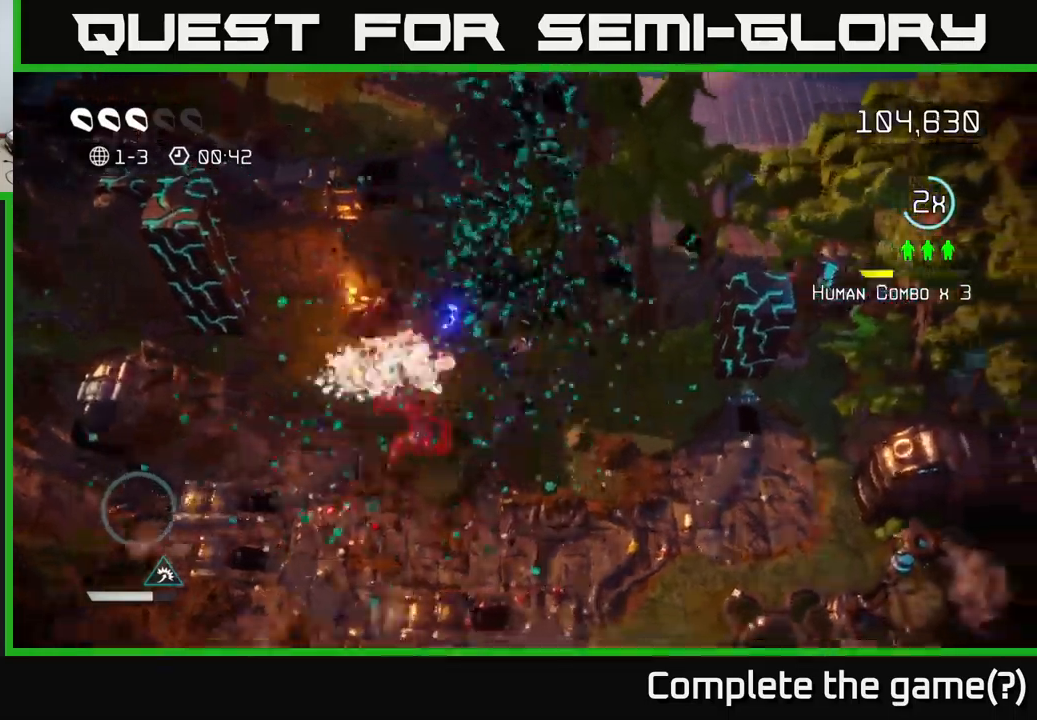
{"buttons": [], "left_stick": "down-right", "right_stick": "up-right", "events": [[217, "right_stick", "up-right"], [250, "left_stick", "right"], [417, "left_stick", "down-right"]]}
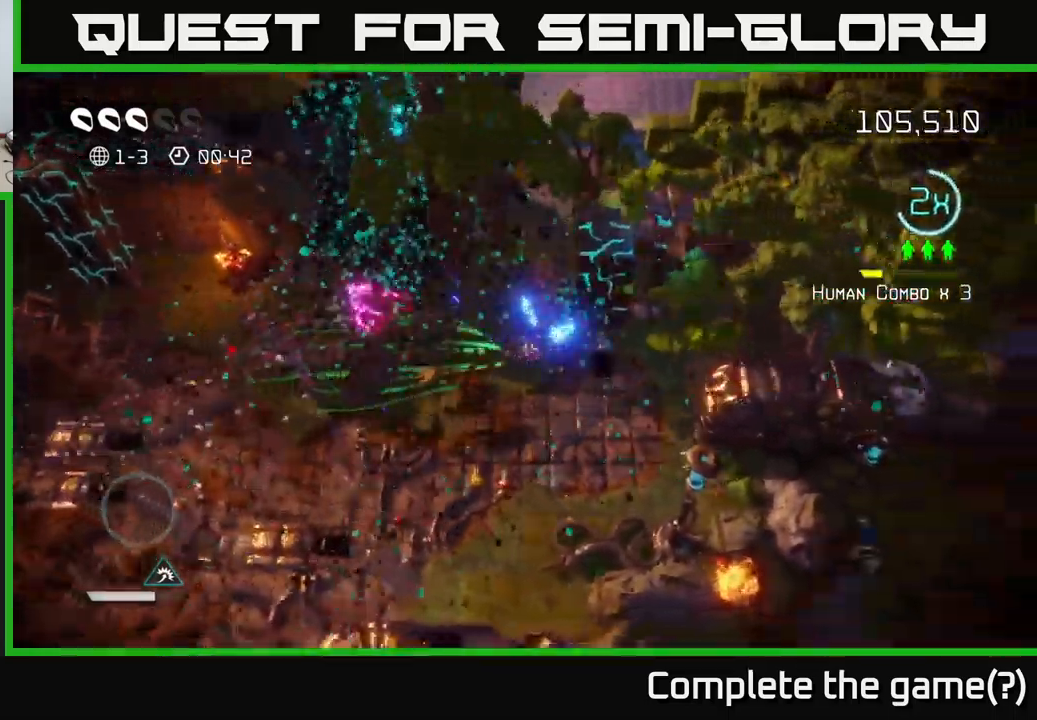
{"buttons": [], "left_stick": "down-left", "right_stick": "up-left", "events": [[17, "left_stick", "right"], [133, "left_stick", "up-right"], [300, "left_stick", "down-right"], [317, "right_stick", "left"], [383, "right_stick", "up-left"], [400, "left_stick", "down-left"]]}
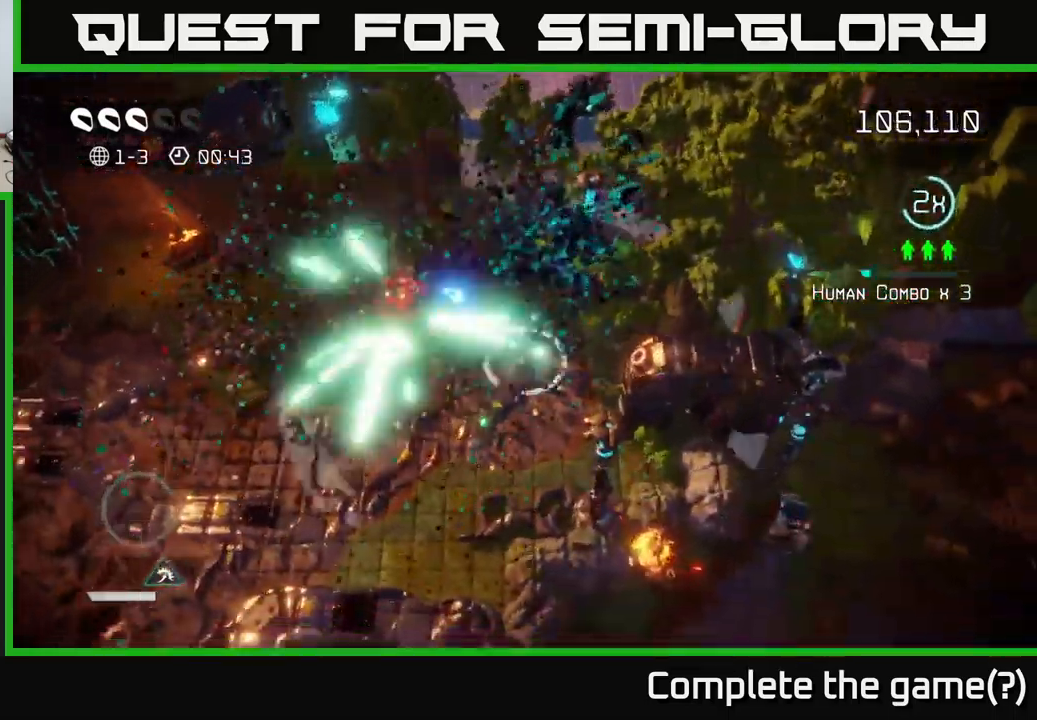
{"buttons": [], "left_stick": "left", "right_stick": "up-left", "events": [[233, "left_stick", "left"]]}
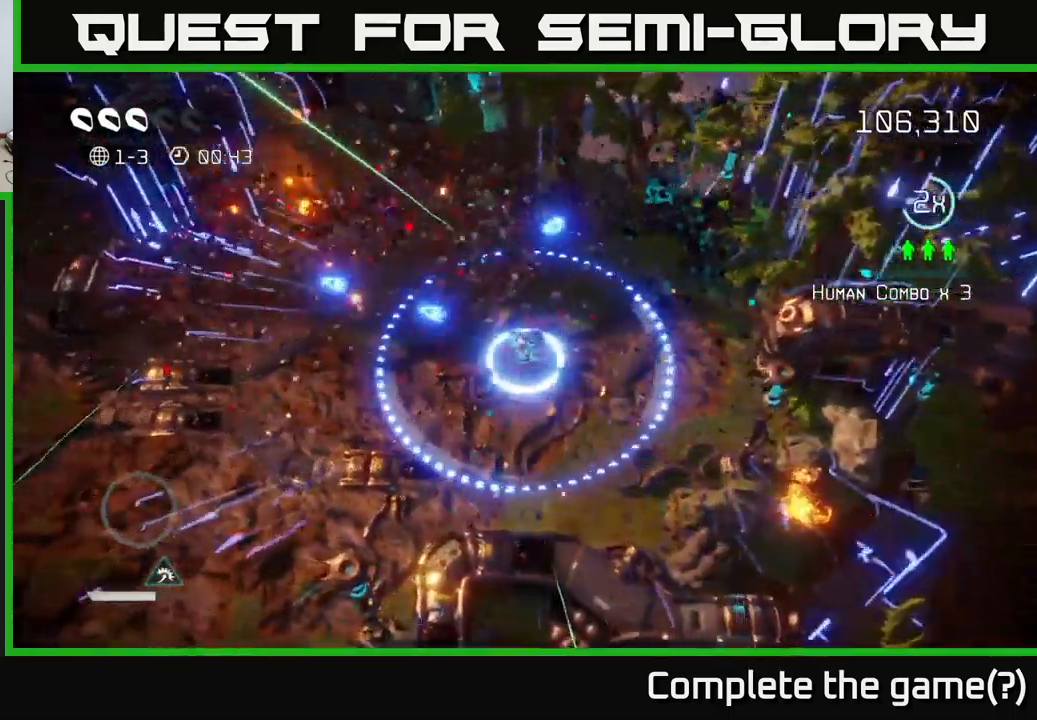
{"buttons": [], "left_stick": "left", "right_stick": "up-left", "events": []}
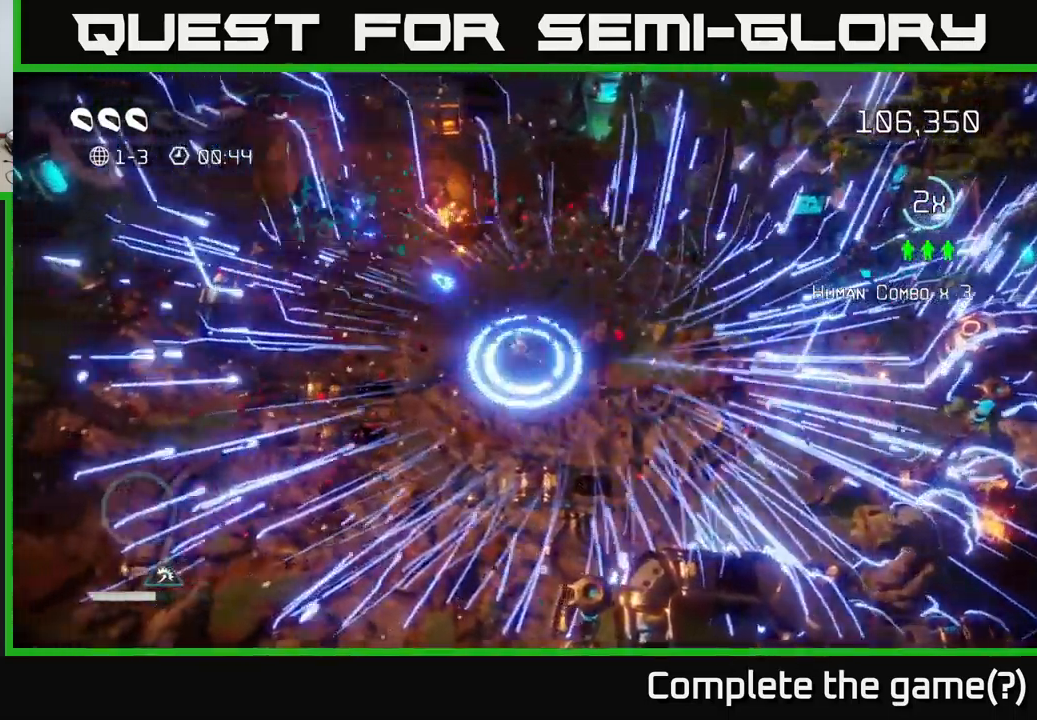
{"buttons": [], "left_stick": "left", "right_stick": "up", "events": [[267, "right_stick", "up"]]}
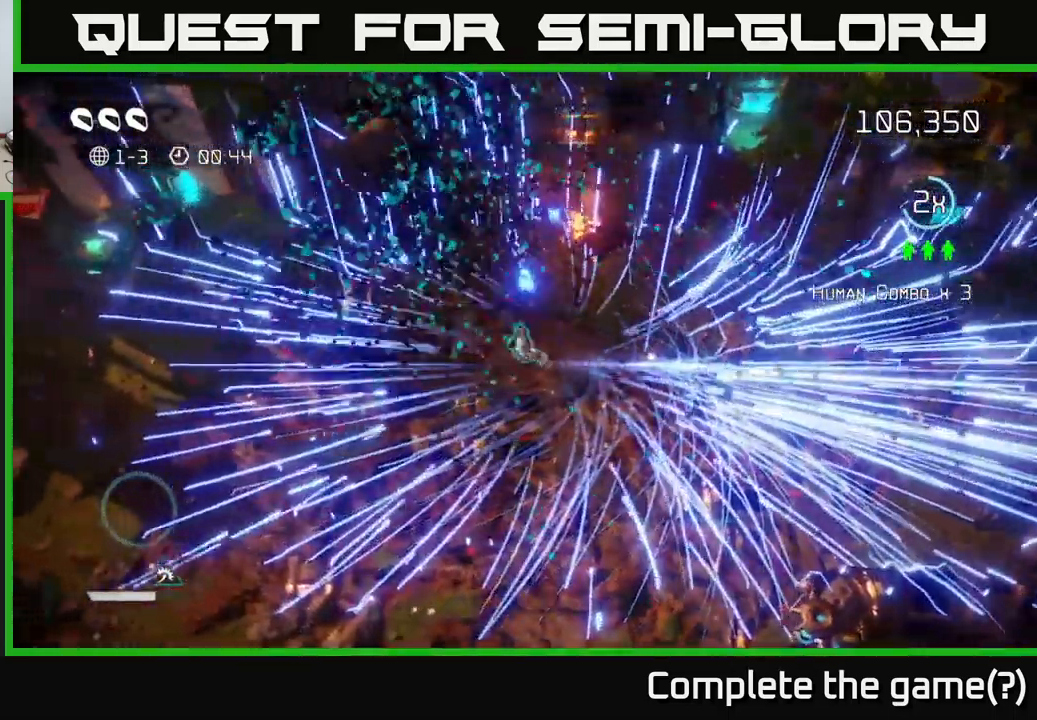
{"buttons": [], "left_stick": "down-left", "right_stick": "center", "events": [[17, "left_stick", "down-left"], [17, "right_stick", "up-left"], [50, "L2", "down"], [183, "L2", "up"], [217, "right_stick", "up-right"], [417, "right_stick", "center"]]}
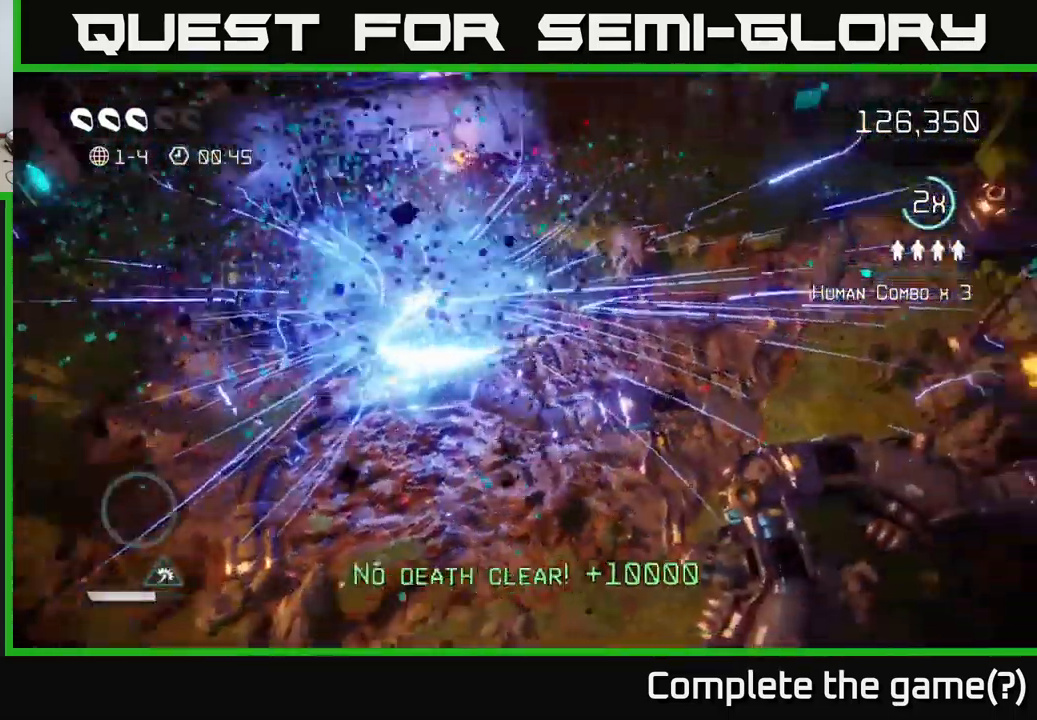
{"buttons": [], "left_stick": "center", "right_stick": "center", "events": [[100, "left_stick", "center"]]}